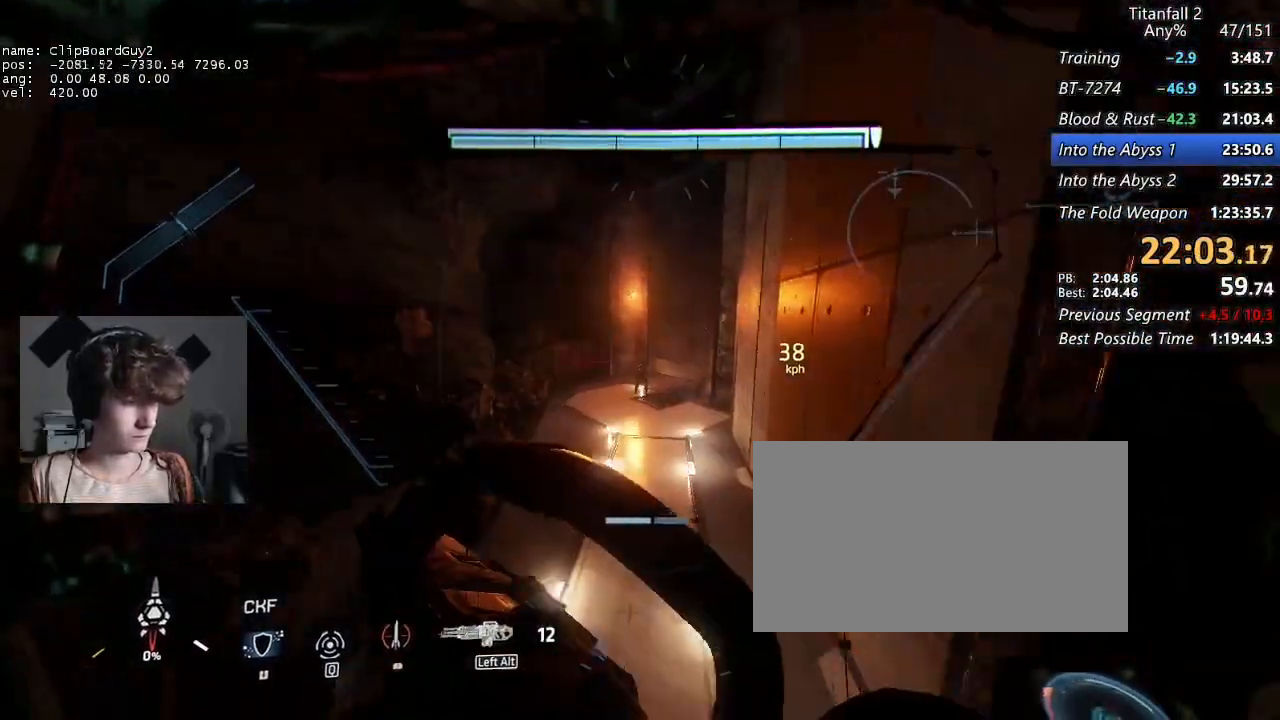
Gameplay with keyboard and mouse; each line is a JSON object with the keys and mouse buttons held at the frame after it. "events" lists presses ("down") and releases ("up") of "1", "2", "3", "4", "5", "a", "alt", "b", "c", "ctrl", "d", "e", "f", "g", "q", "r", "s", "shift", "space", "t", "tab", "v", "w", "x", "z", "mouse_left", "mouse_middle", "mouse_right", "mouse_mb4", "mouse_mb5", "mouse_wheel_up" and "mouse_wheel_down" between this image and that frame as [ms after this image, input, new state], when the widget could be followed in between. "mouse_left", "mouse_middle", "mouse_right", "mouse_mb4", "mouse_mb5", "mouse_wheel_up", "mouse_wheel_down" = the "left", "middle", "right", "mb4", "mb5", "wheel_up", "wheel_down" buttons of the "mouse" list. No other keys are recorded. Not read: mouse_move.
{"keys": ["shift", "w"], "mouse": [], "events": []}
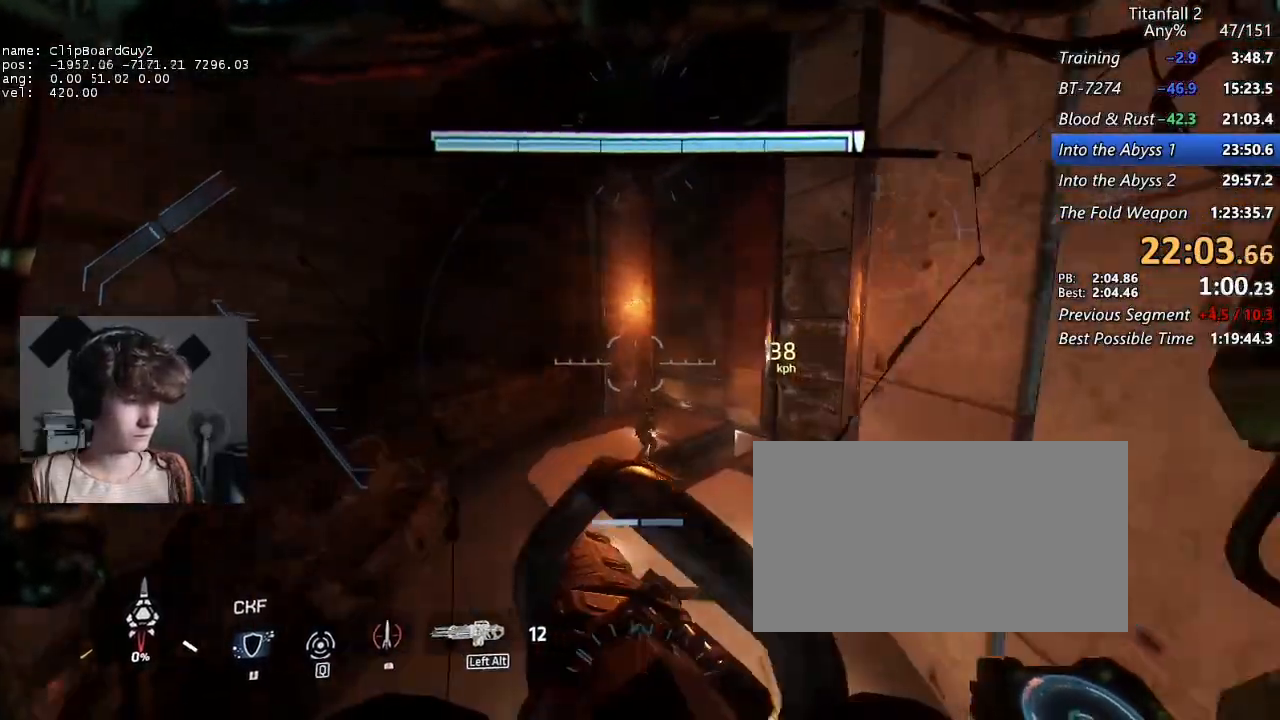
{"keys": ["shift", "w"], "mouse": [], "events": []}
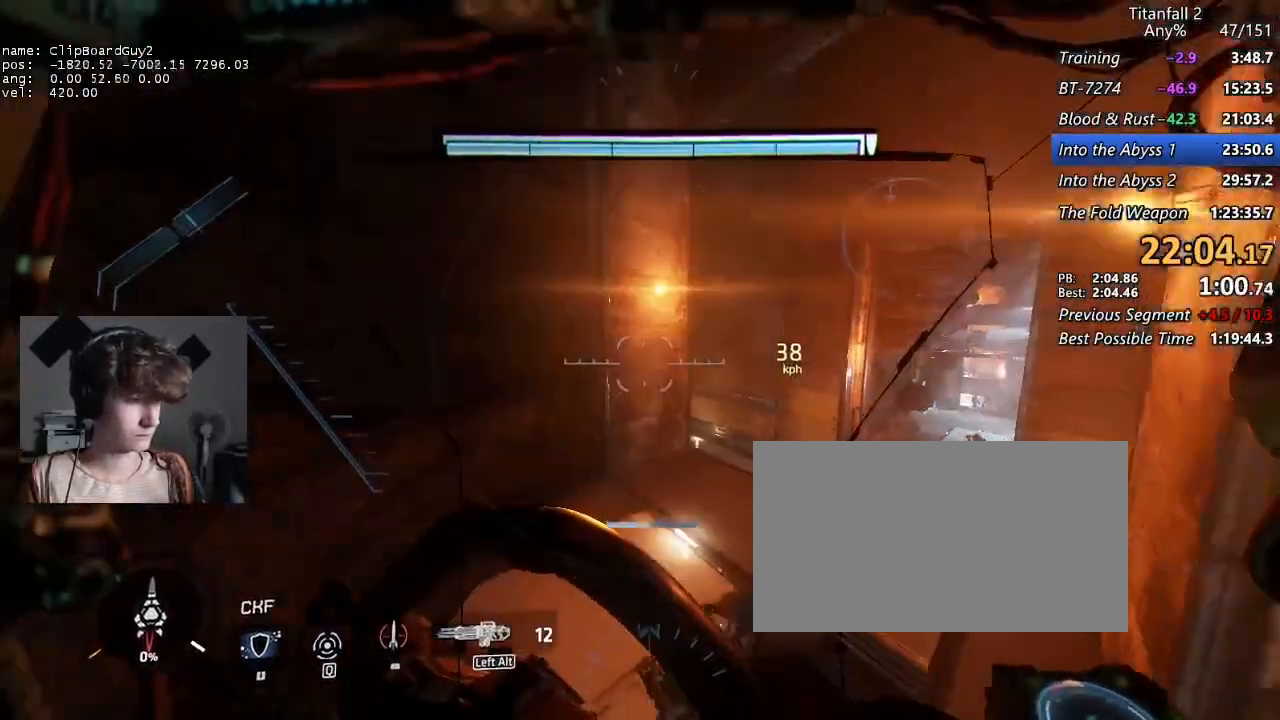
{"keys": ["shift"], "mouse": [], "events": [[500, "w", "up"]]}
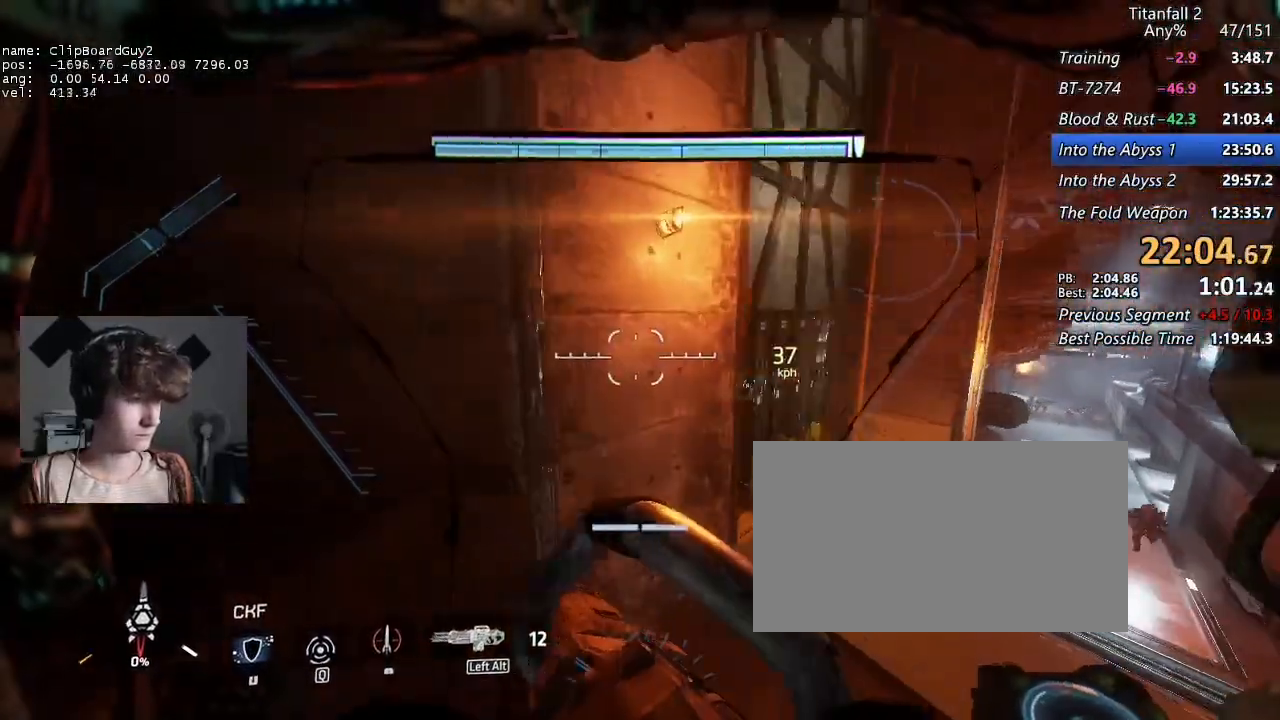
{"keys": ["a", "d", "shift", "w"], "mouse": [], "events": [[100, "w", "down"], [383, "a", "down"], [383, "d", "down"]]}
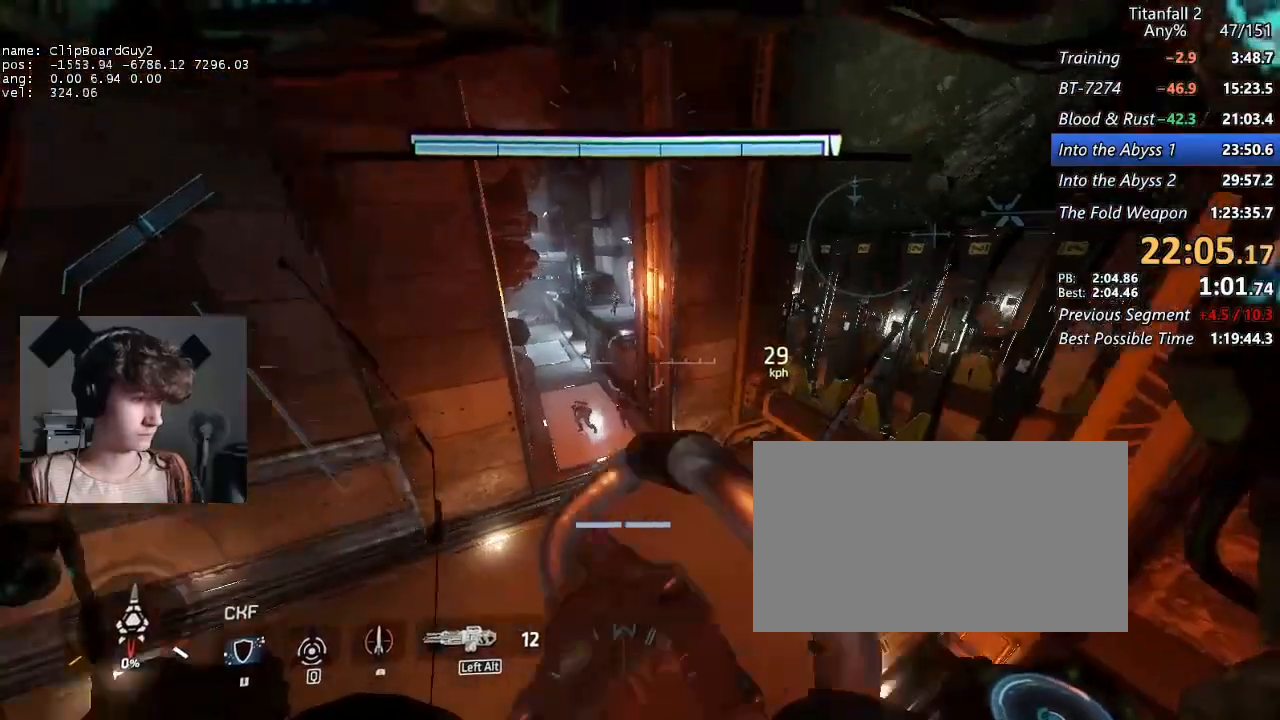
{"keys": ["a", "shift"], "mouse": [], "events": [[17, "space", "down"], [117, "d", "up"], [117, "mouse_mb5", "down"], [117, "space", "up"], [117, "w", "up"], [200, "mouse_mb5", "up"]]}
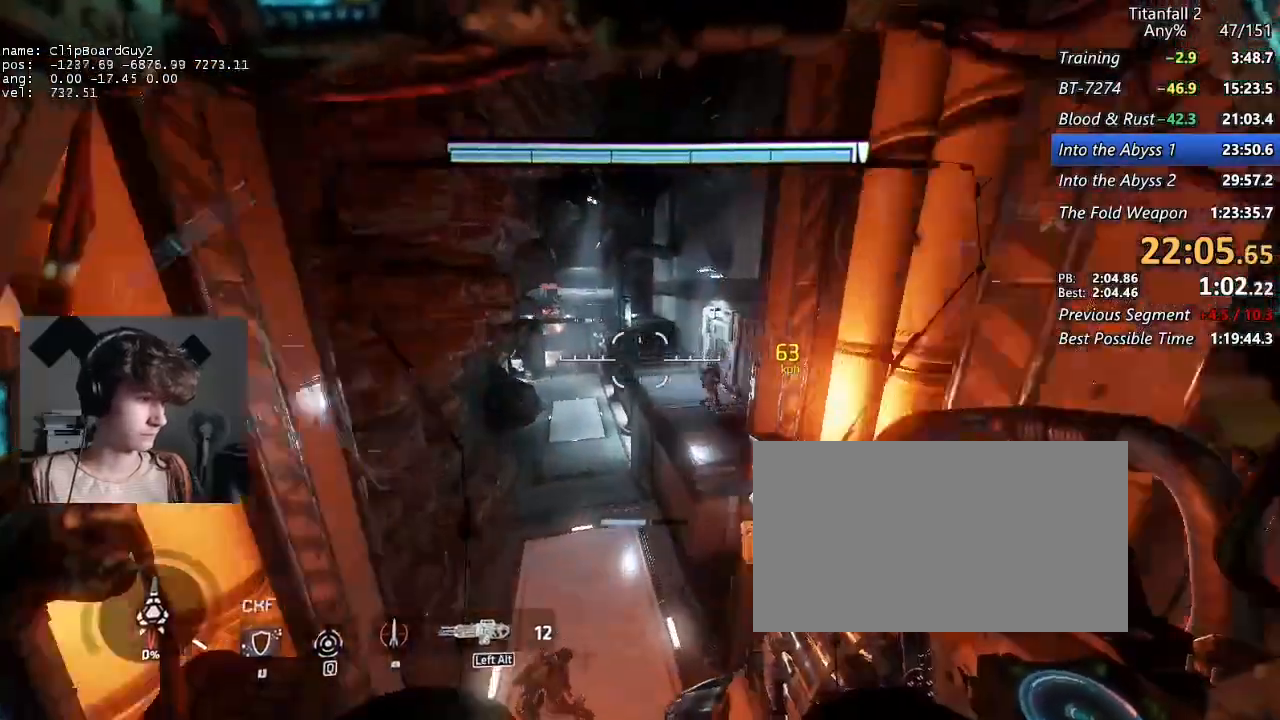
{"keys": ["shift", "w"], "mouse": [], "events": [[400, "a", "up"], [400, "w", "down"]]}
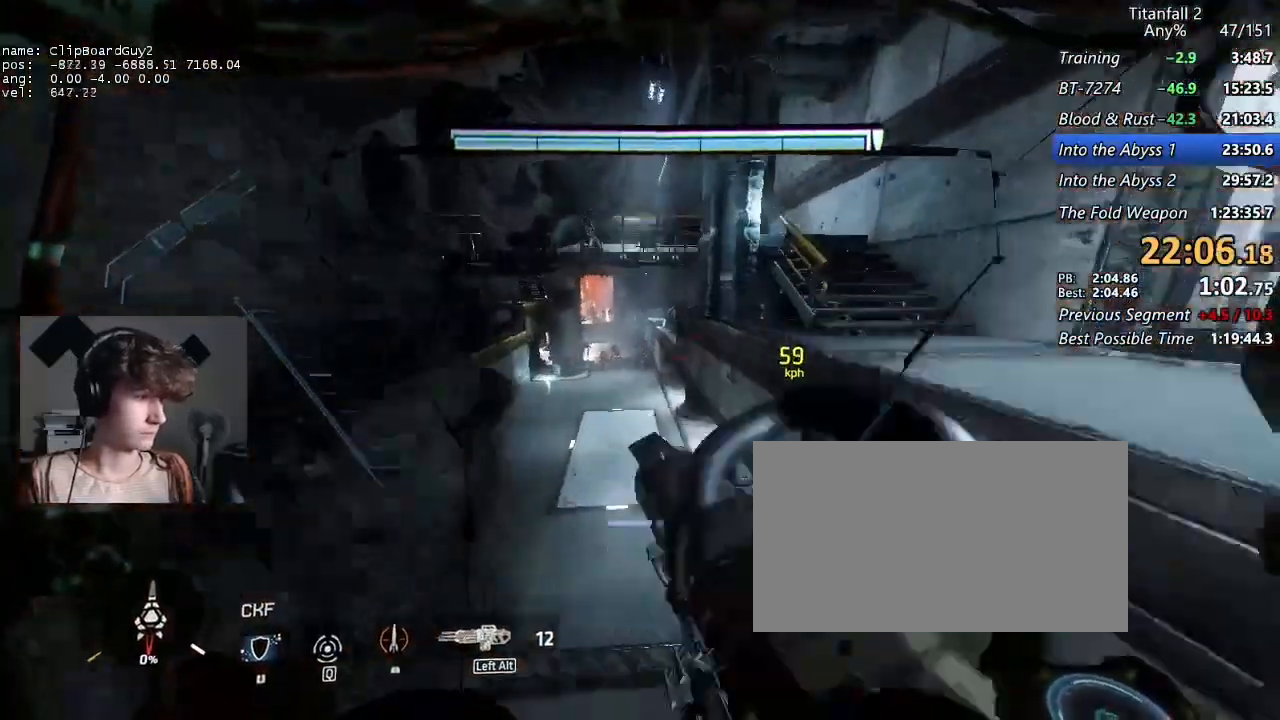
{"keys": ["shift", "w"], "mouse": [], "events": []}
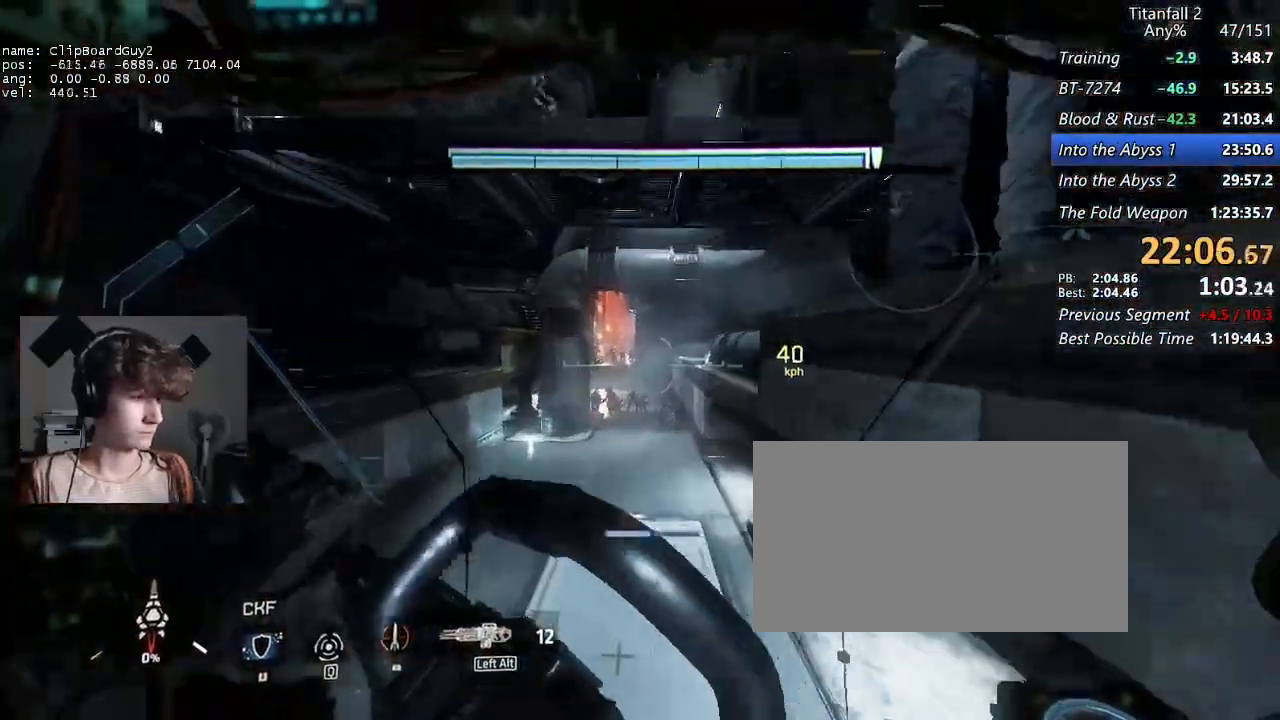
{"keys": ["shift", "w"], "mouse": [], "events": []}
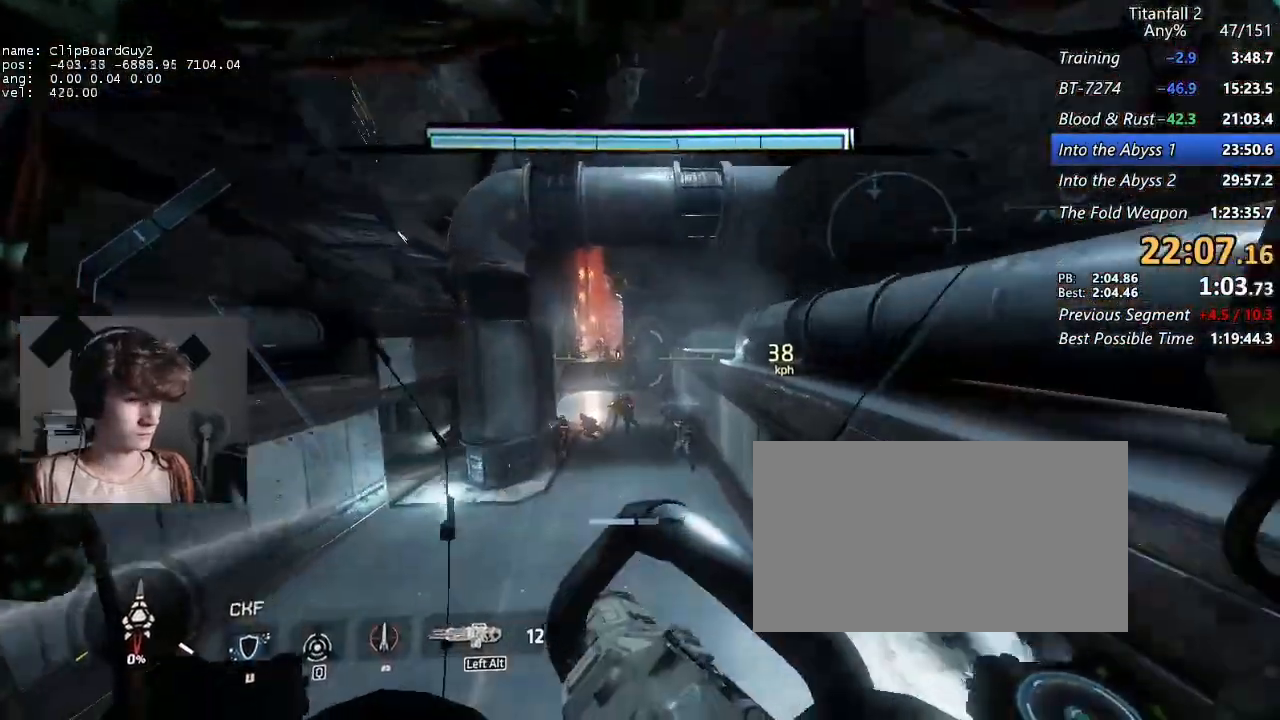
{"keys": ["shift", "w"], "mouse": [], "events": []}
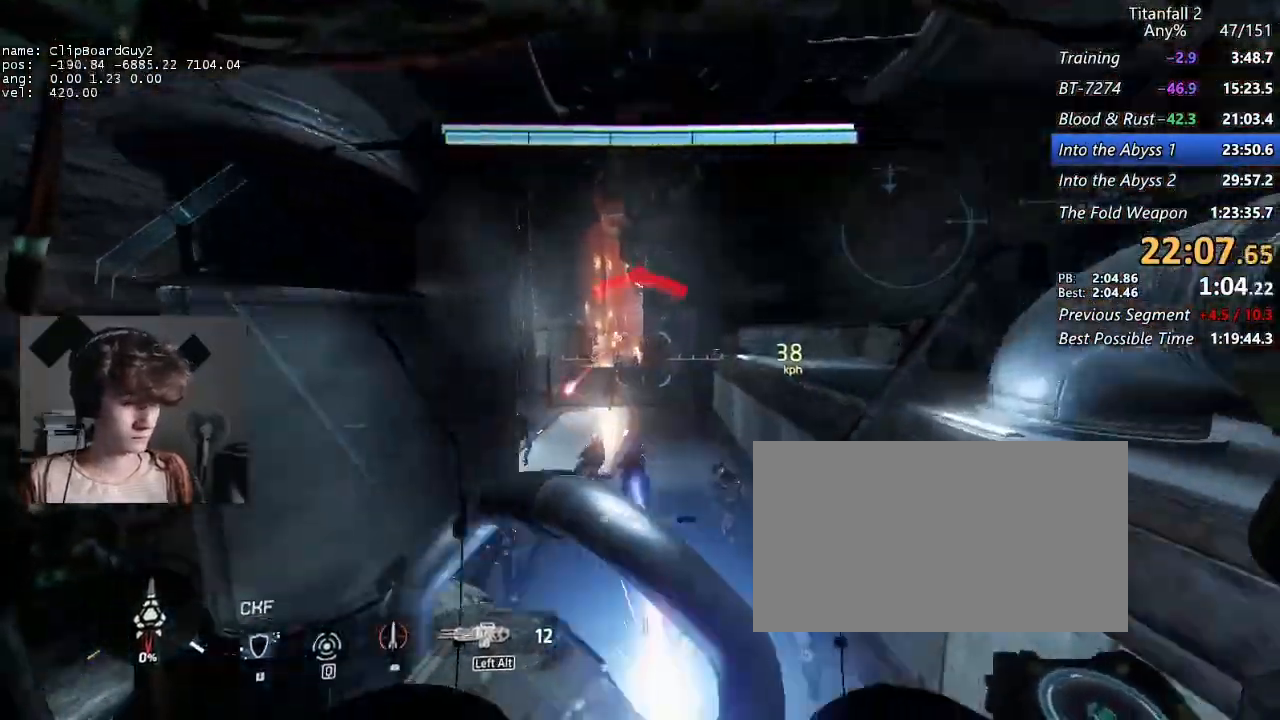
{"keys": ["shift", "w"], "mouse": [], "events": []}
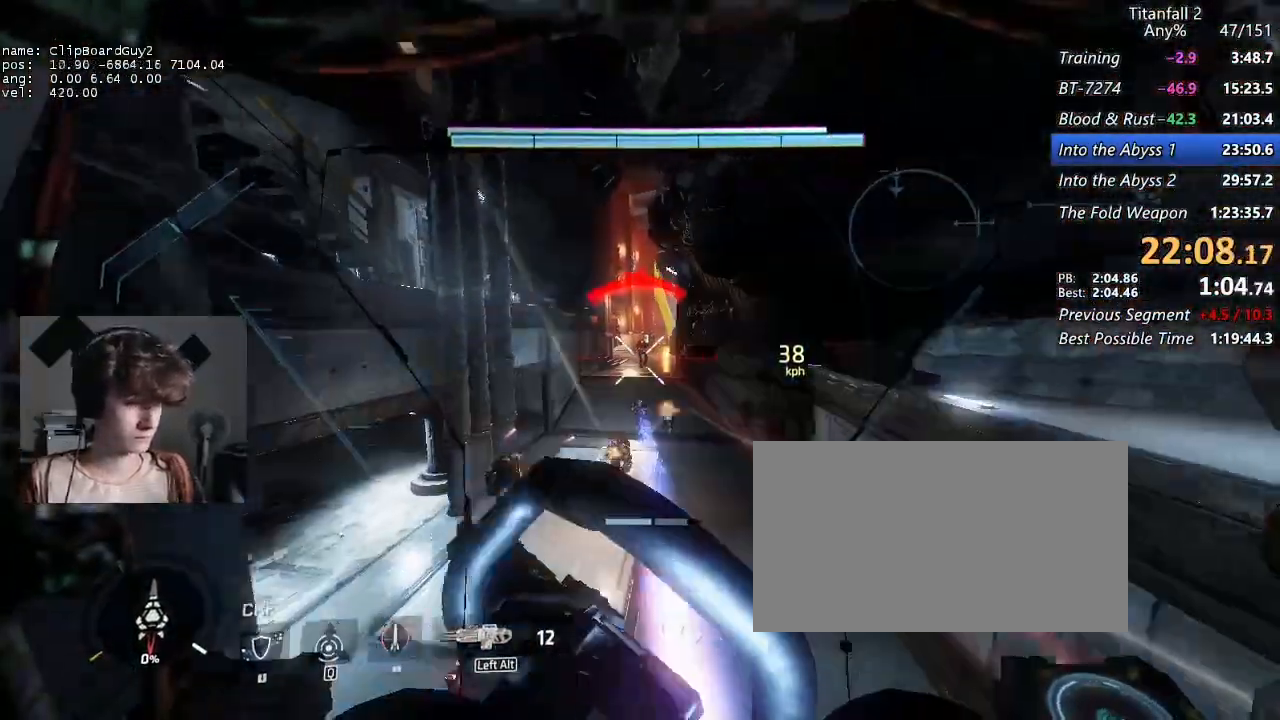
{"keys": ["shift", "w"], "mouse": [], "events": []}
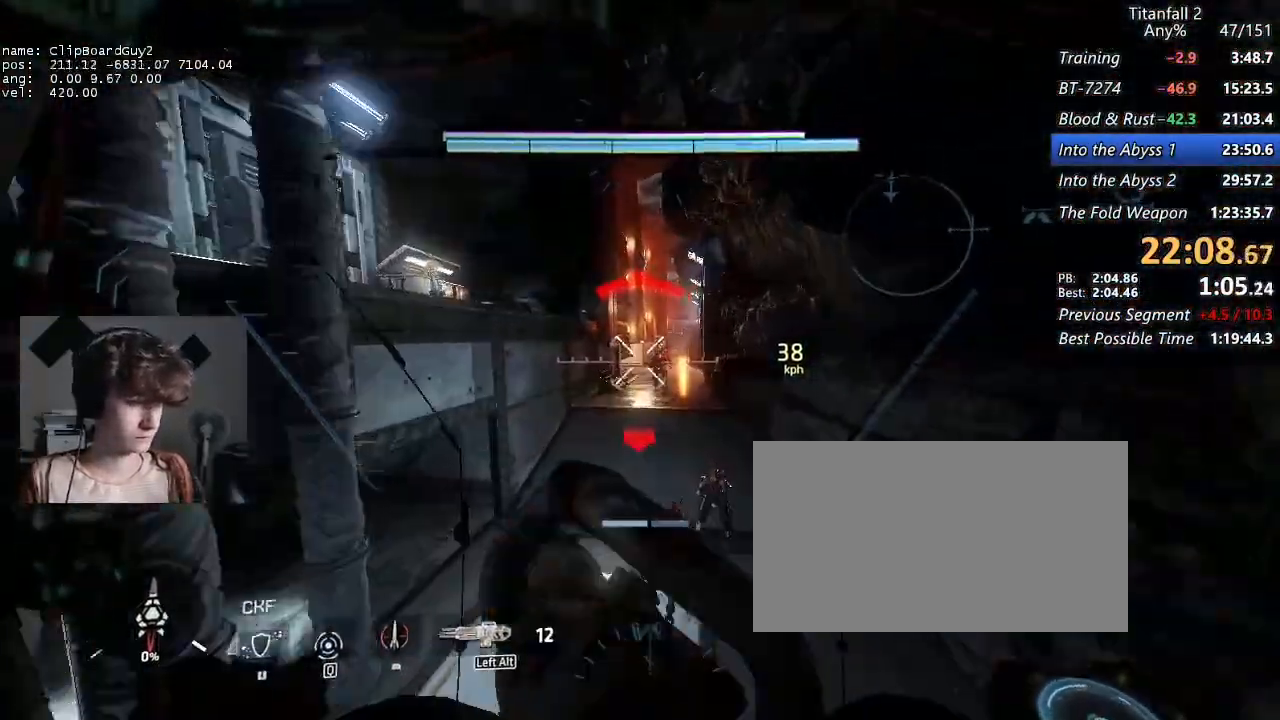
{"keys": ["shift", "w"], "mouse": [], "events": []}
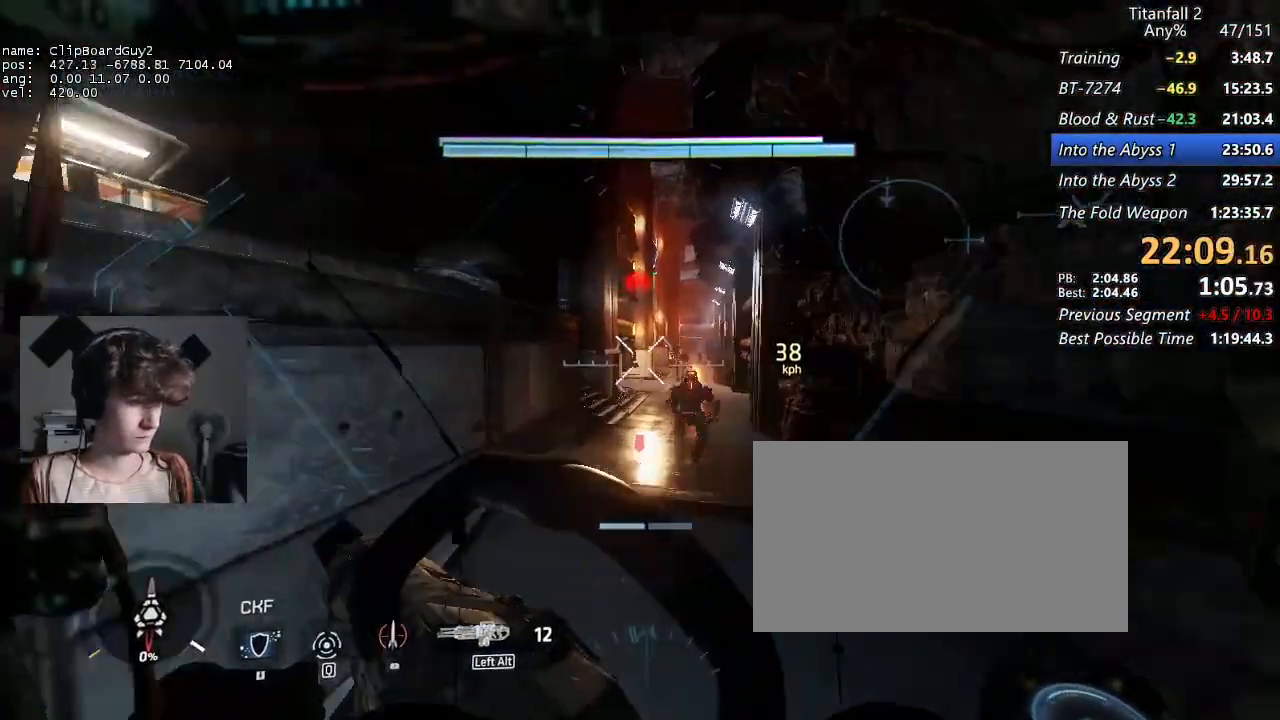
{"keys": ["shift", "w"], "mouse": [], "events": []}
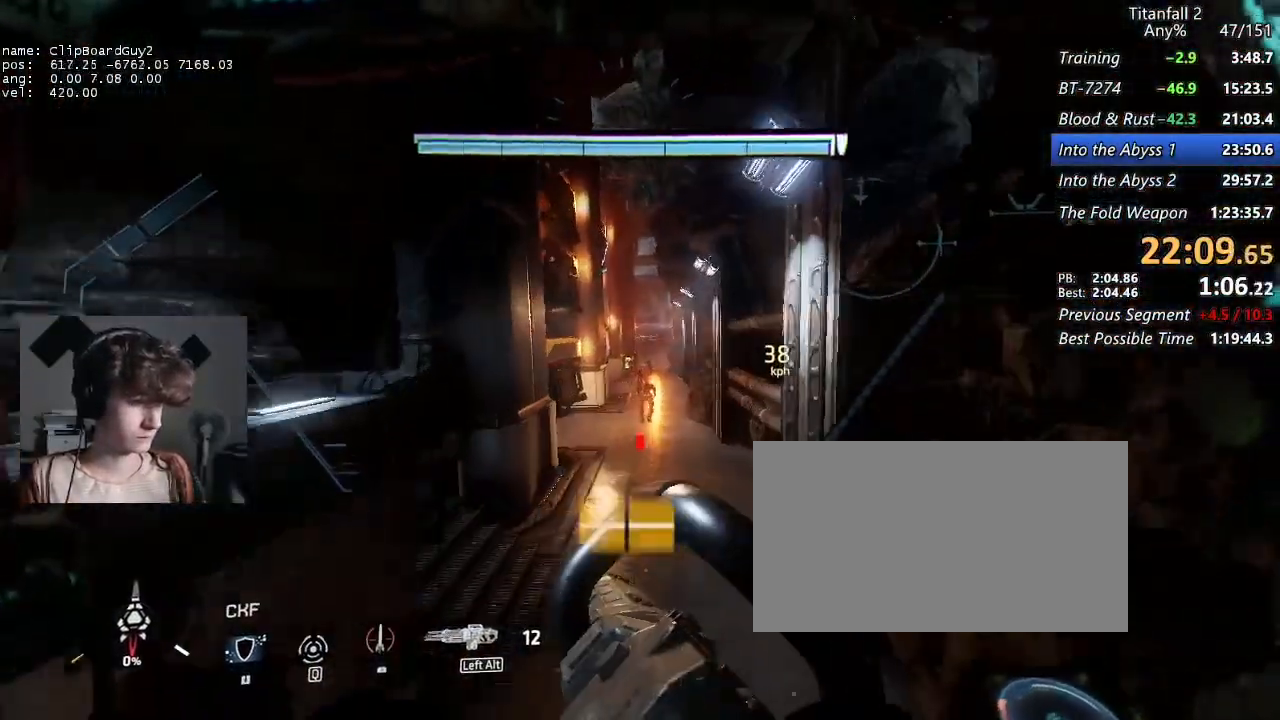
{"keys": ["shift", "w"], "mouse": [], "events": []}
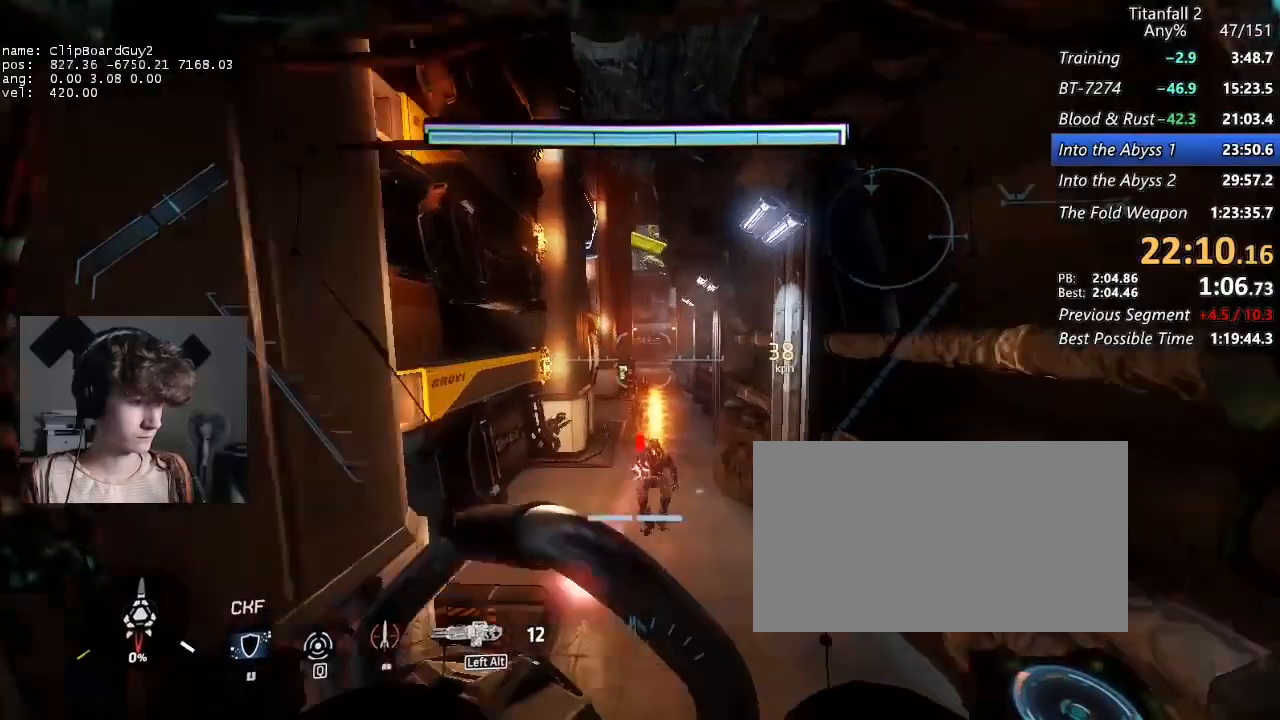
{"keys": ["shift", "w"], "mouse": [], "events": []}
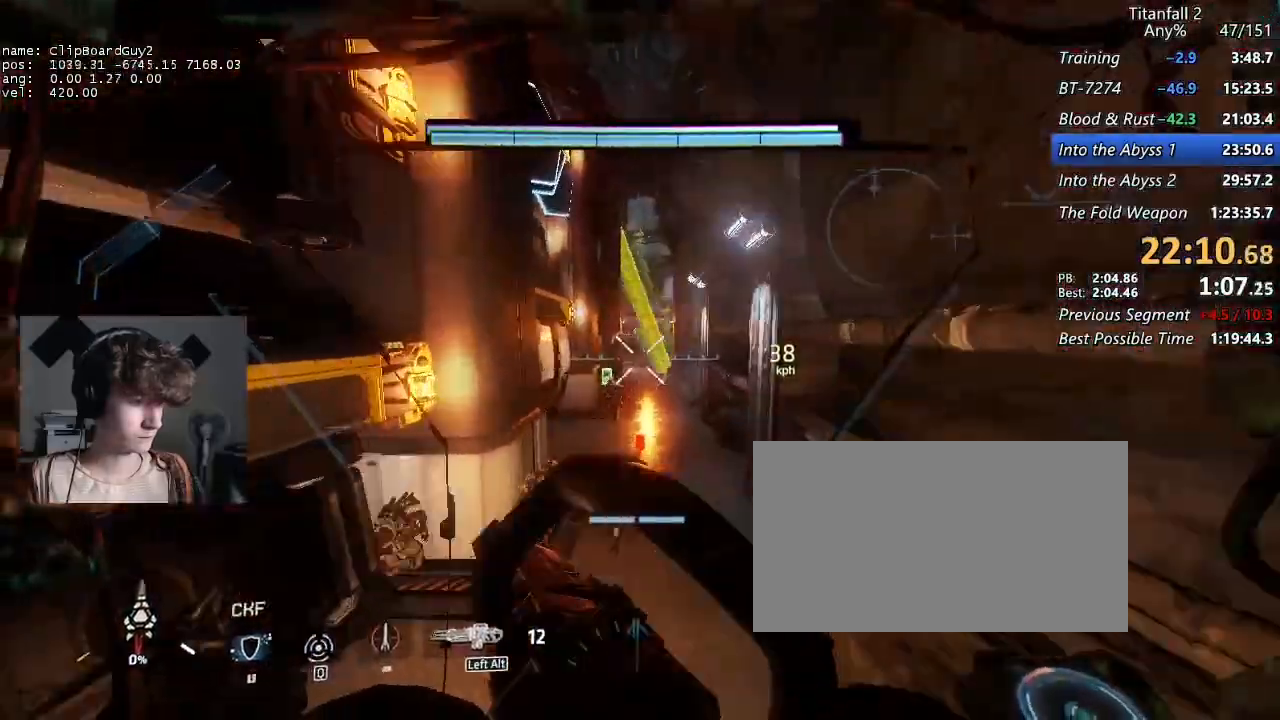
{"keys": ["shift", "w"], "mouse": [], "events": [[283, "space", "down"], [383, "space", "up"]]}
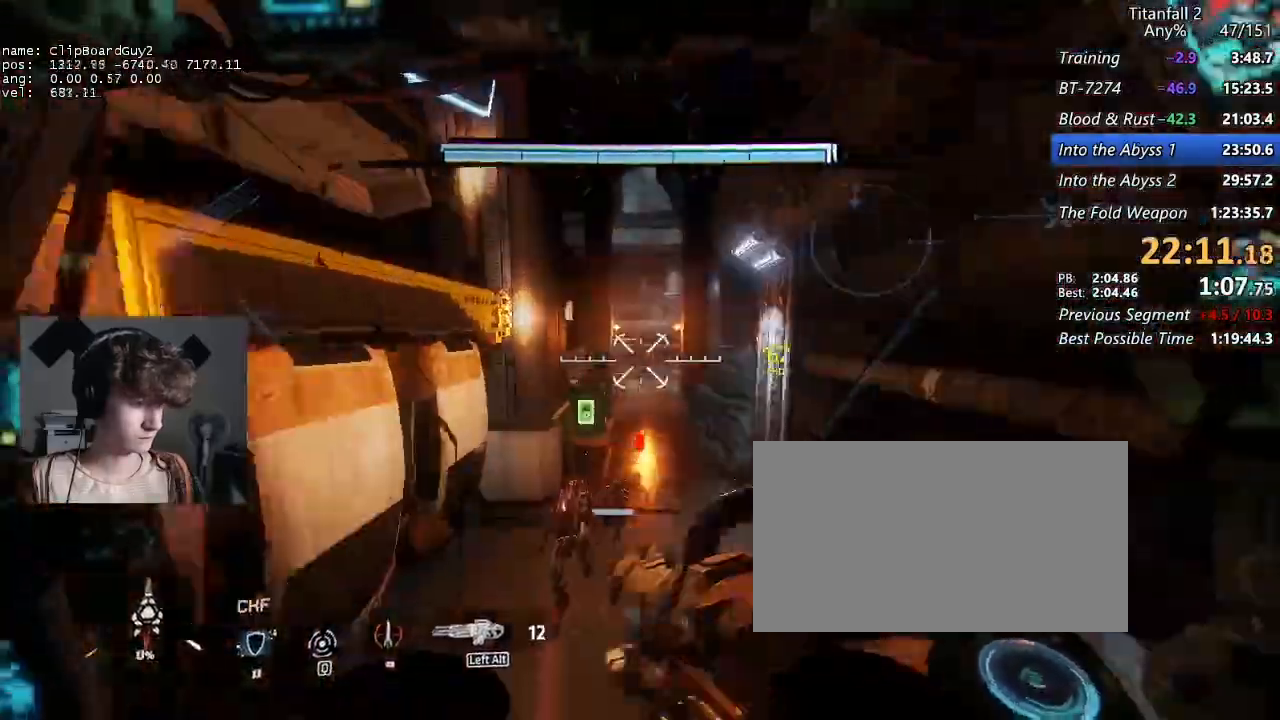
{"keys": ["shift", "w"], "mouse": [], "events": []}
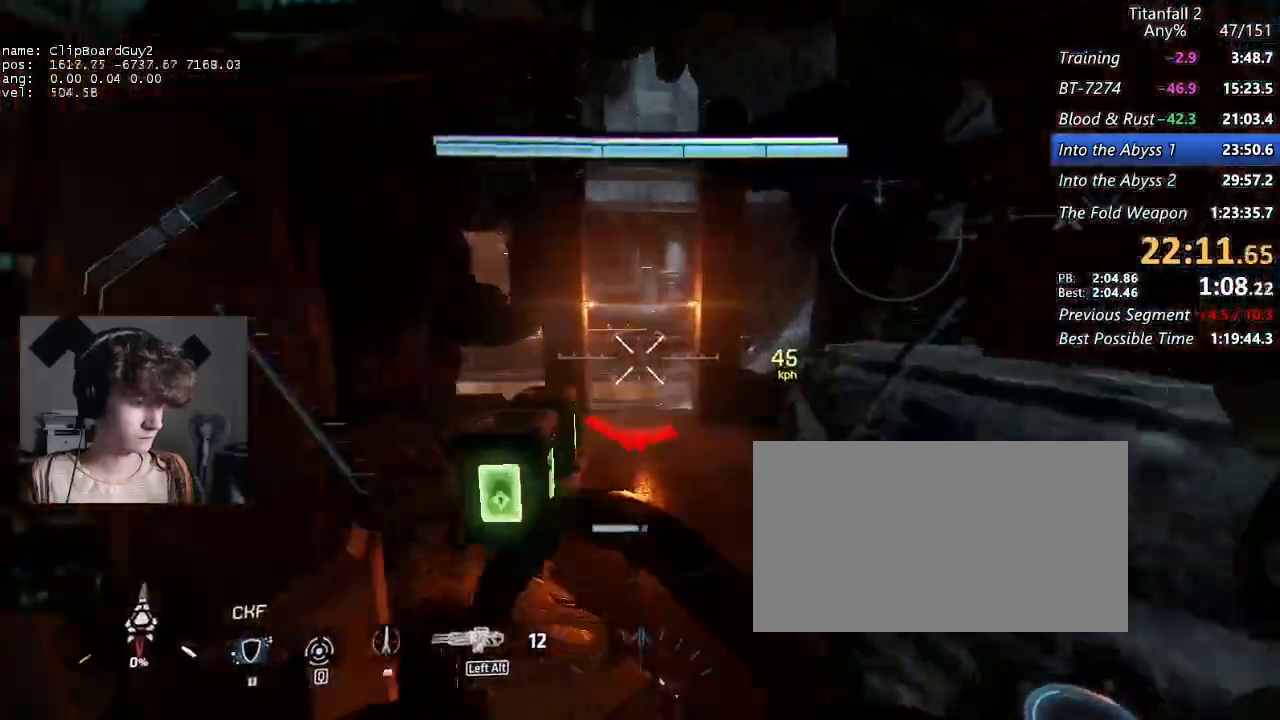
{"keys": ["shift", "w"], "mouse": [], "events": [[167, "space", "down"], [317, "space", "up"]]}
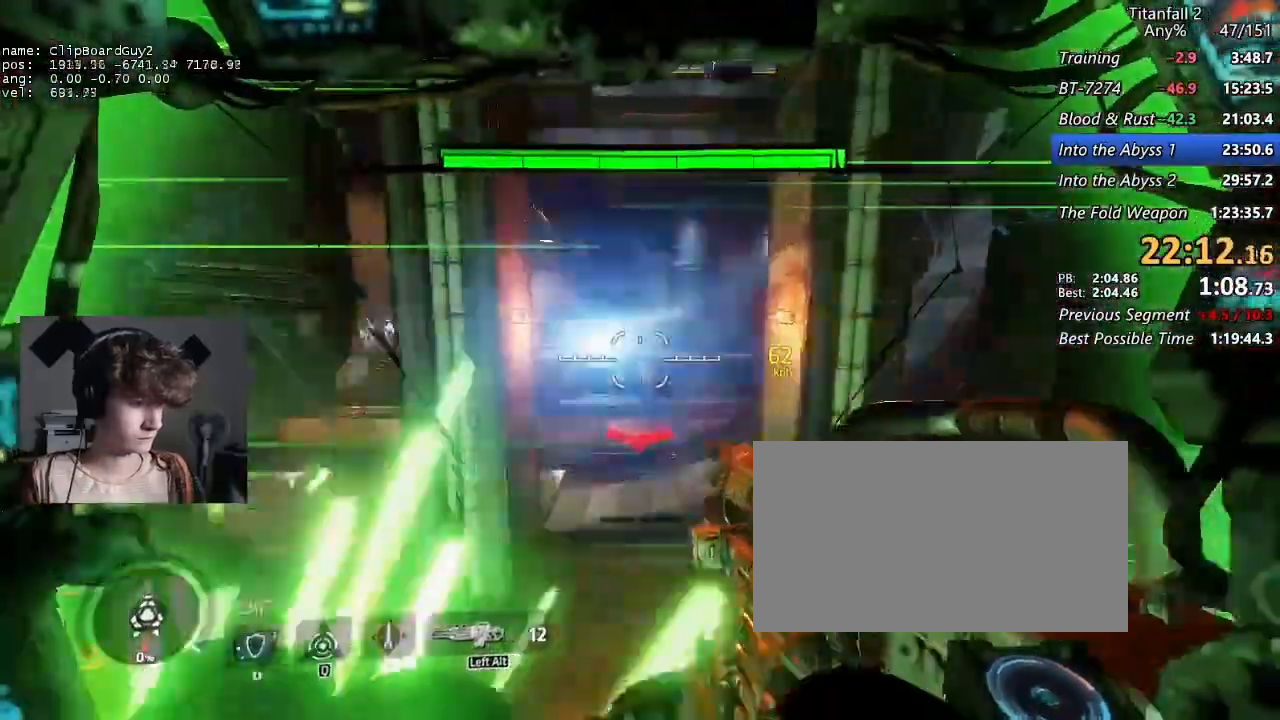
{"keys": ["shift", "w"], "mouse": [], "events": []}
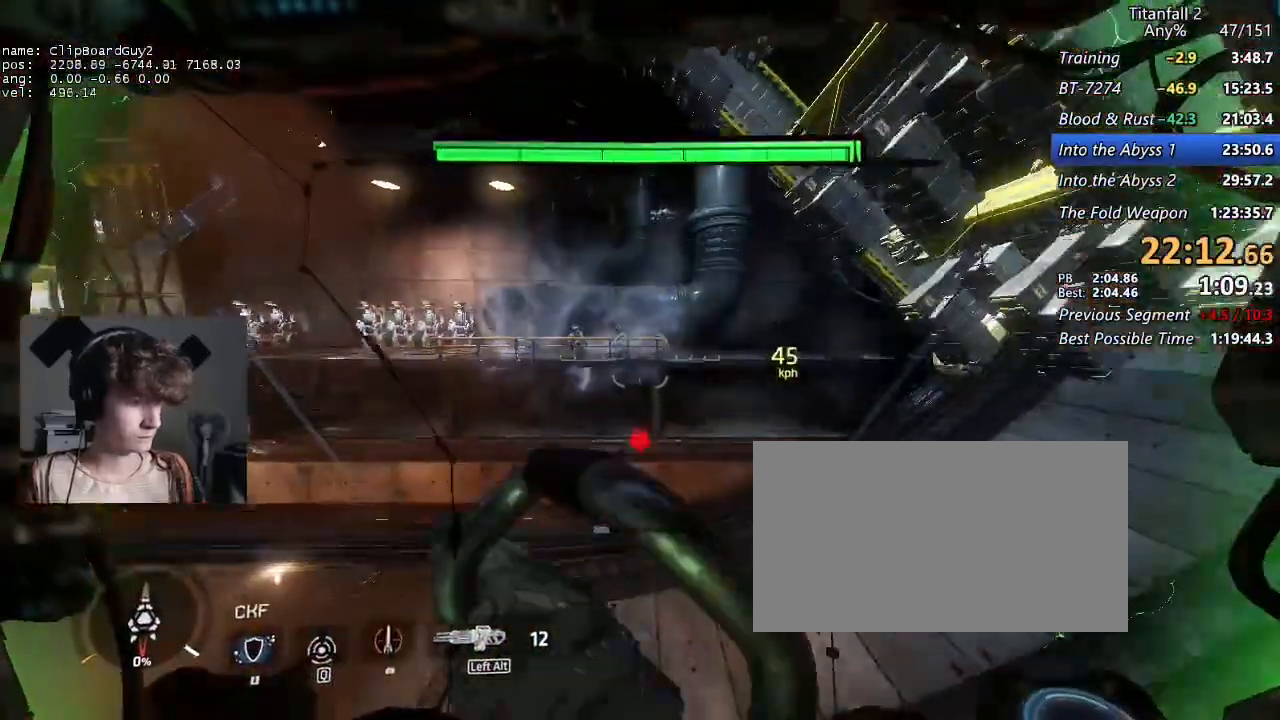
{"keys": ["shift", "w"], "mouse": [], "events": []}
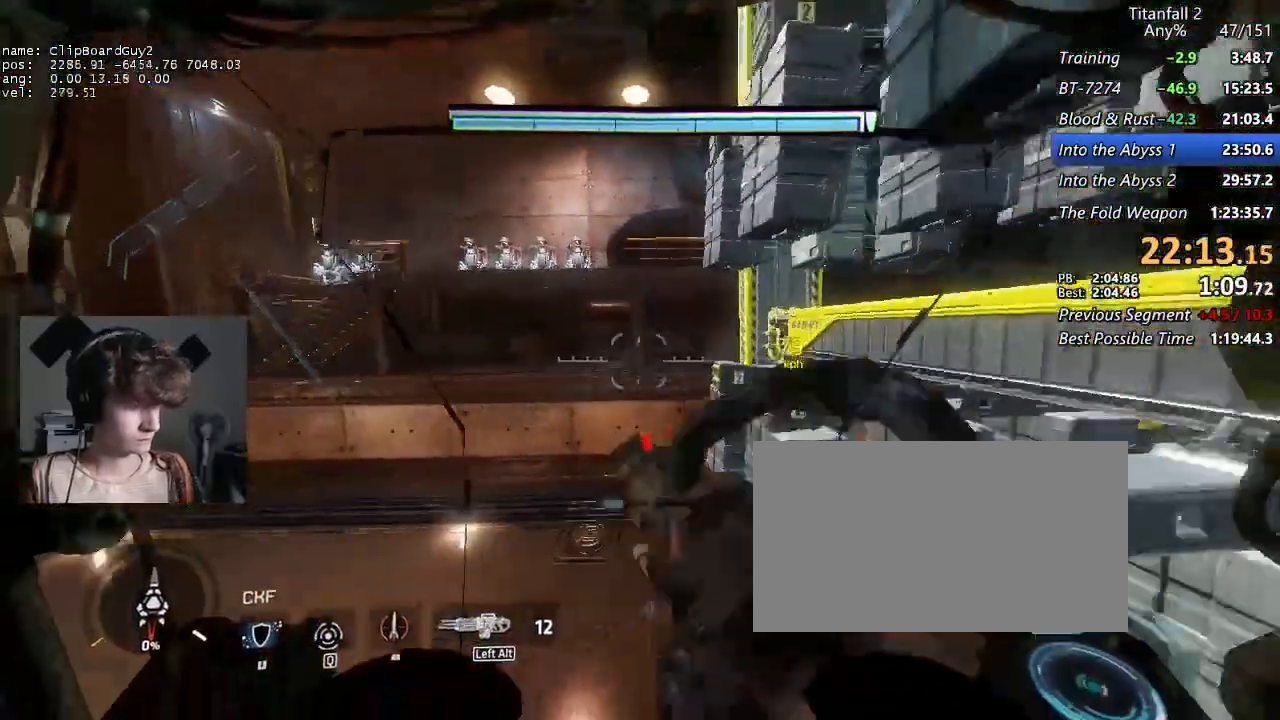
{"keys": ["shift", "w"], "mouse": [], "events": []}
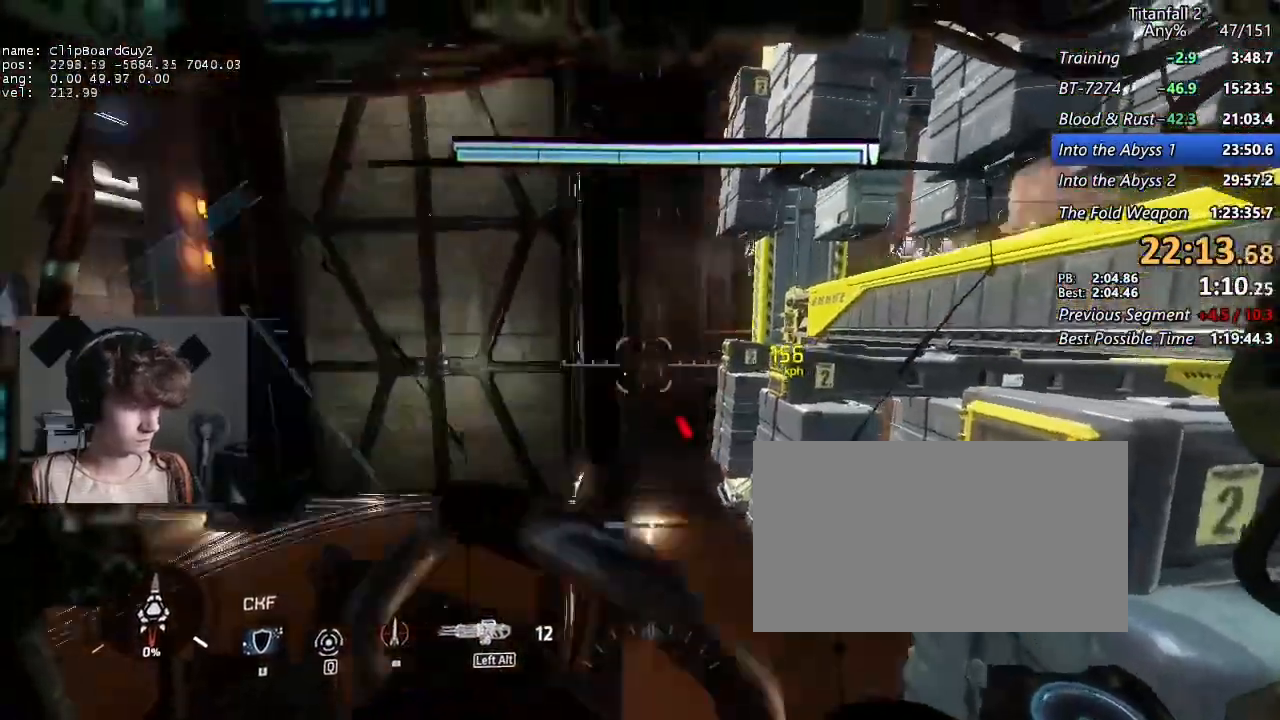
{"keys": ["shift", "w"], "mouse": [], "events": []}
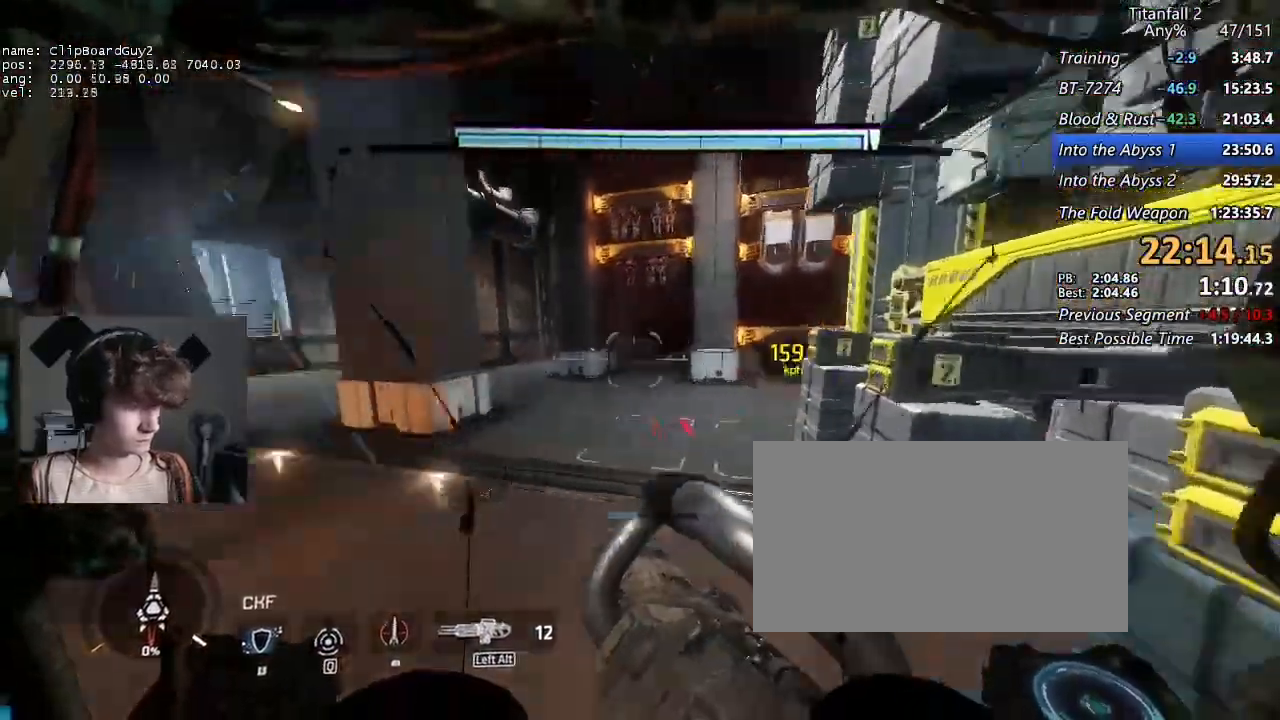
{"keys": ["shift", "w"], "mouse": [], "events": []}
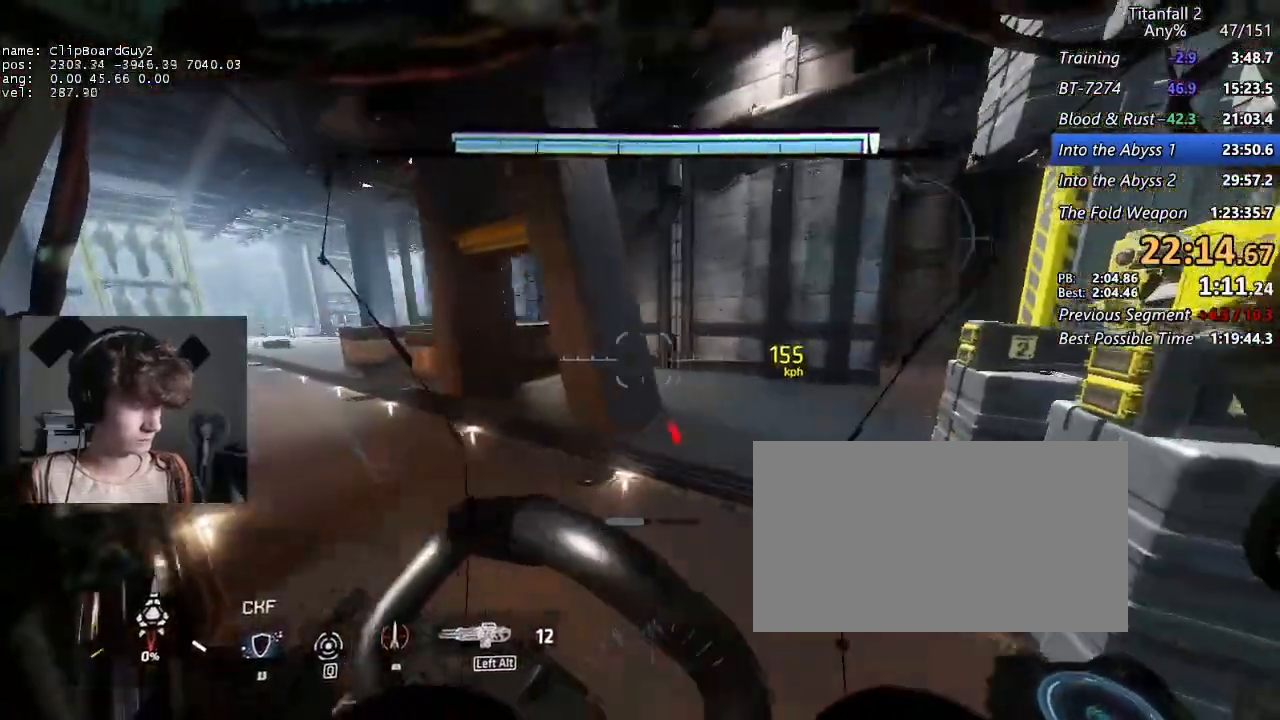
{"keys": ["f", "shift", "w"], "mouse": [], "events": [[317, "f", "down"]]}
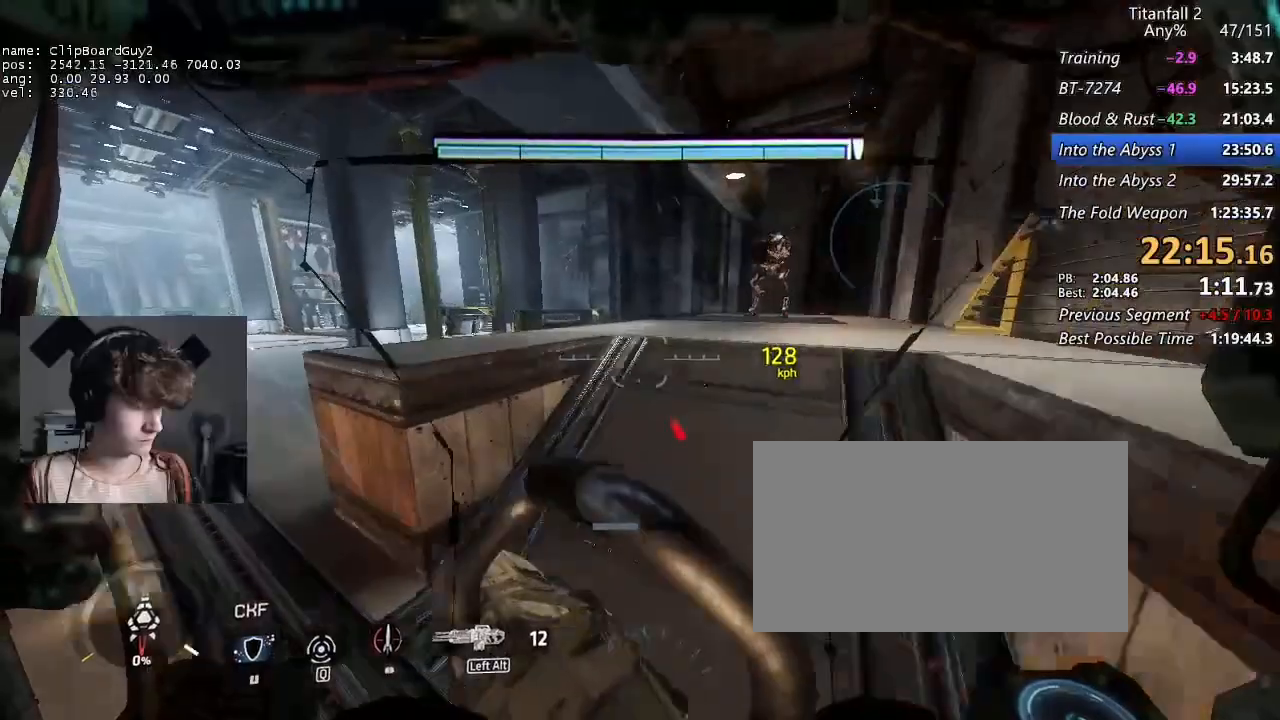
{"keys": ["f", "shift", "w"], "mouse": [], "events": []}
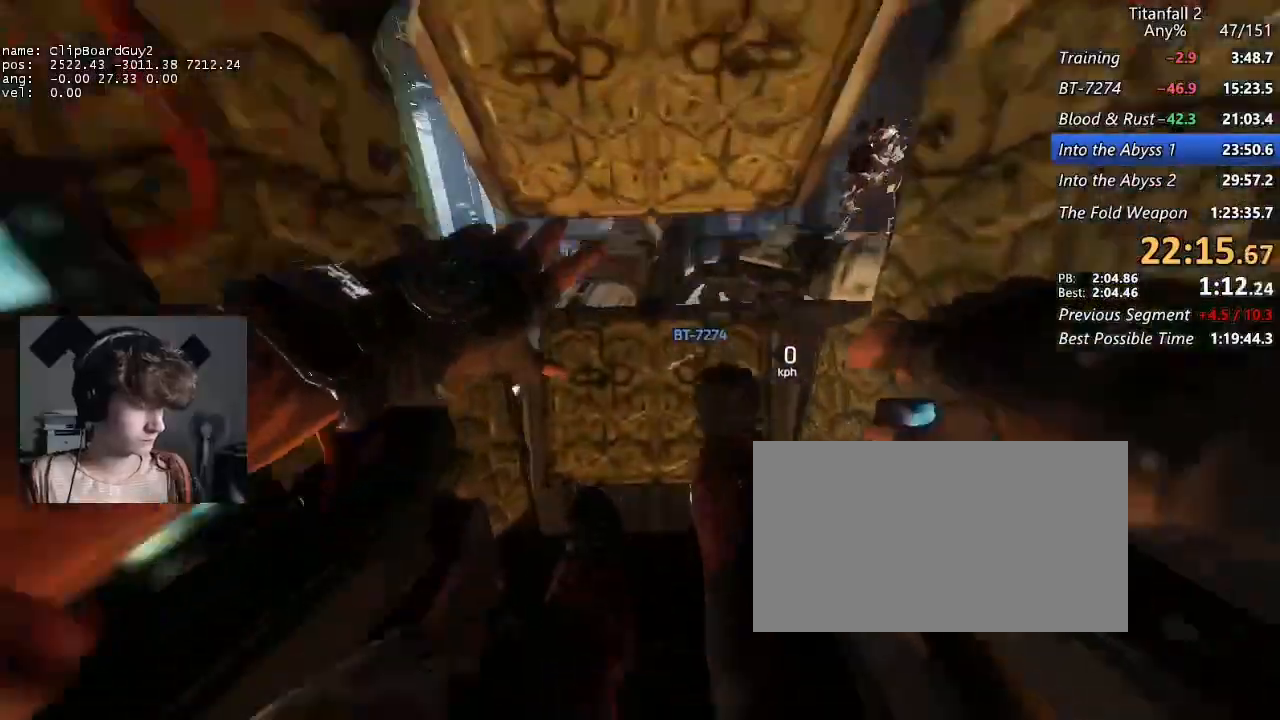
{"keys": ["shift", "w"], "mouse": [], "events": [[150, "w", "up"], [200, "f", "up"], [250, "a", "down"], [350, "w", "down"], [433, "a", "up"]]}
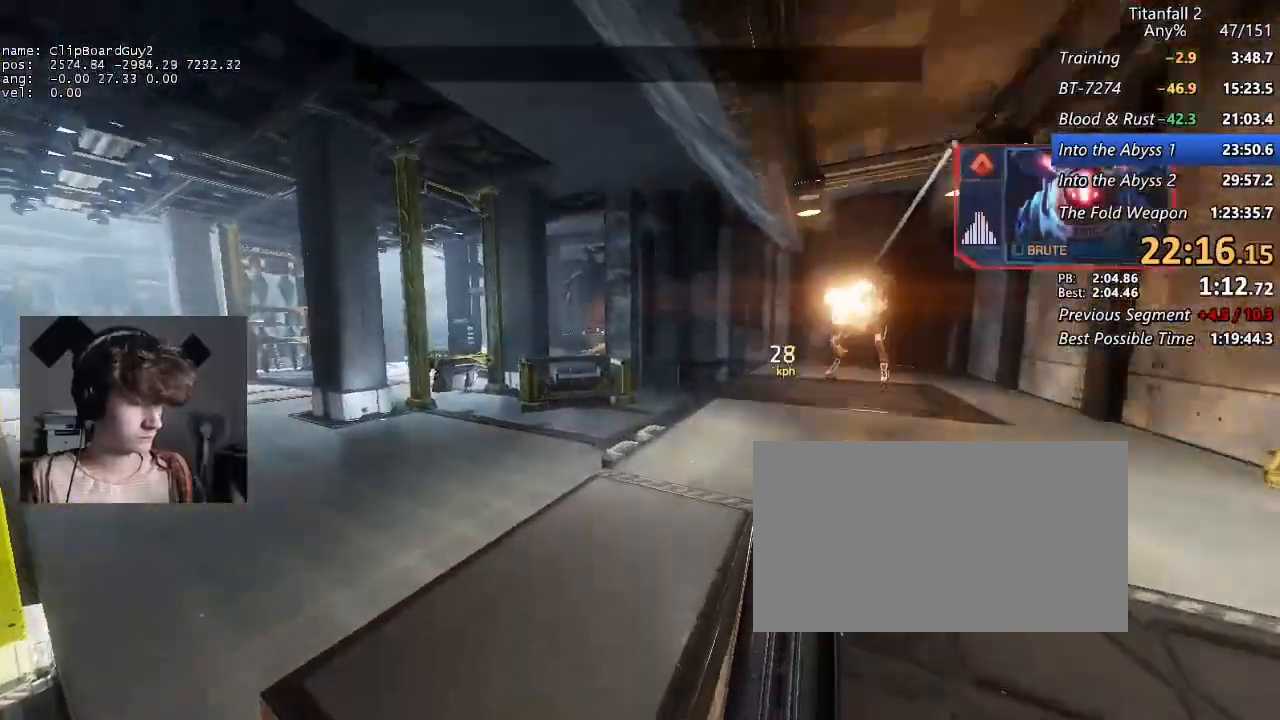
{"keys": ["f", "shift", "w"], "mouse": [], "events": [[83, "f", "down"]]}
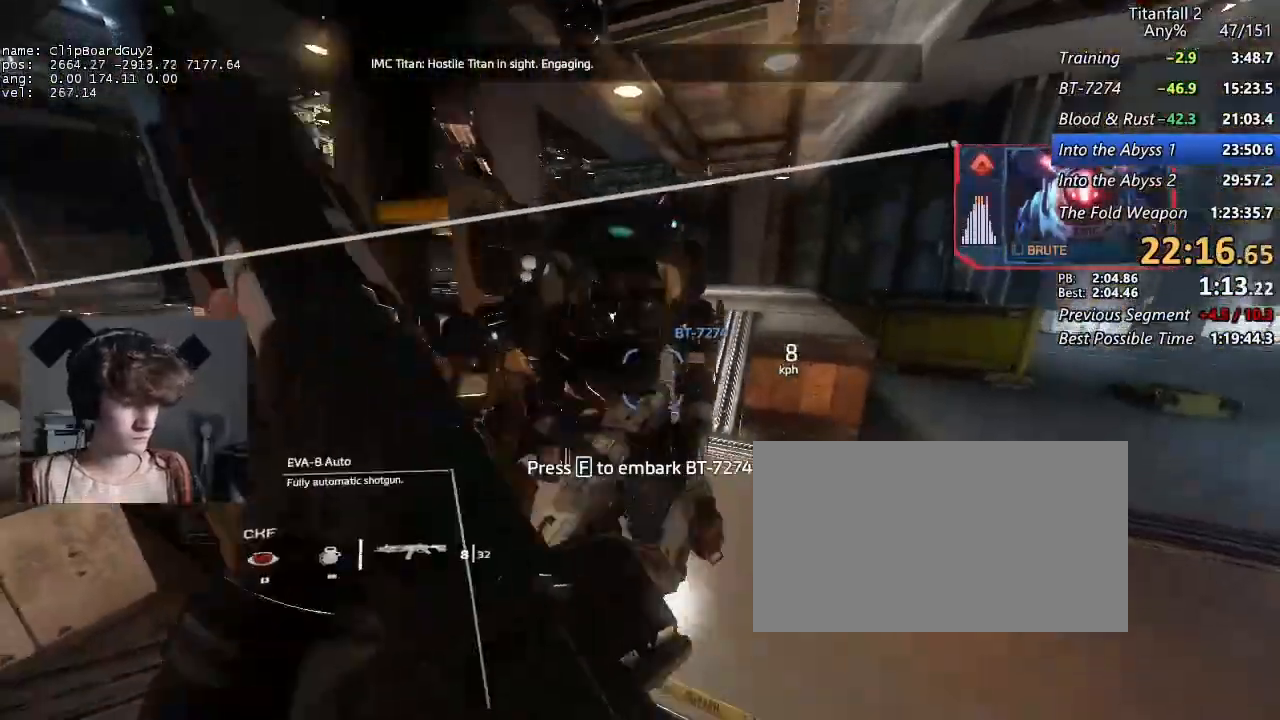
{"keys": ["f", "shift", "w"], "mouse": [], "events": []}
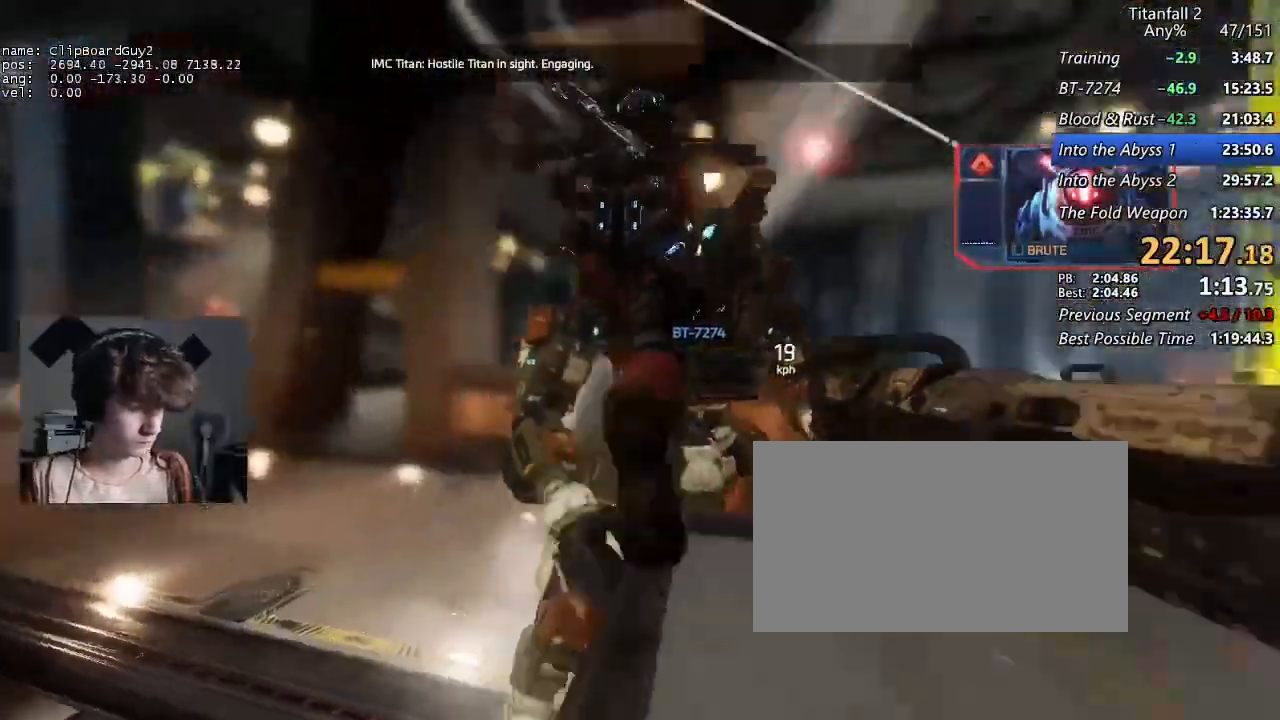
{"keys": [], "mouse": [], "events": [[117, "f", "up"], [350, "shift", "up"], [400, "w", "up"]]}
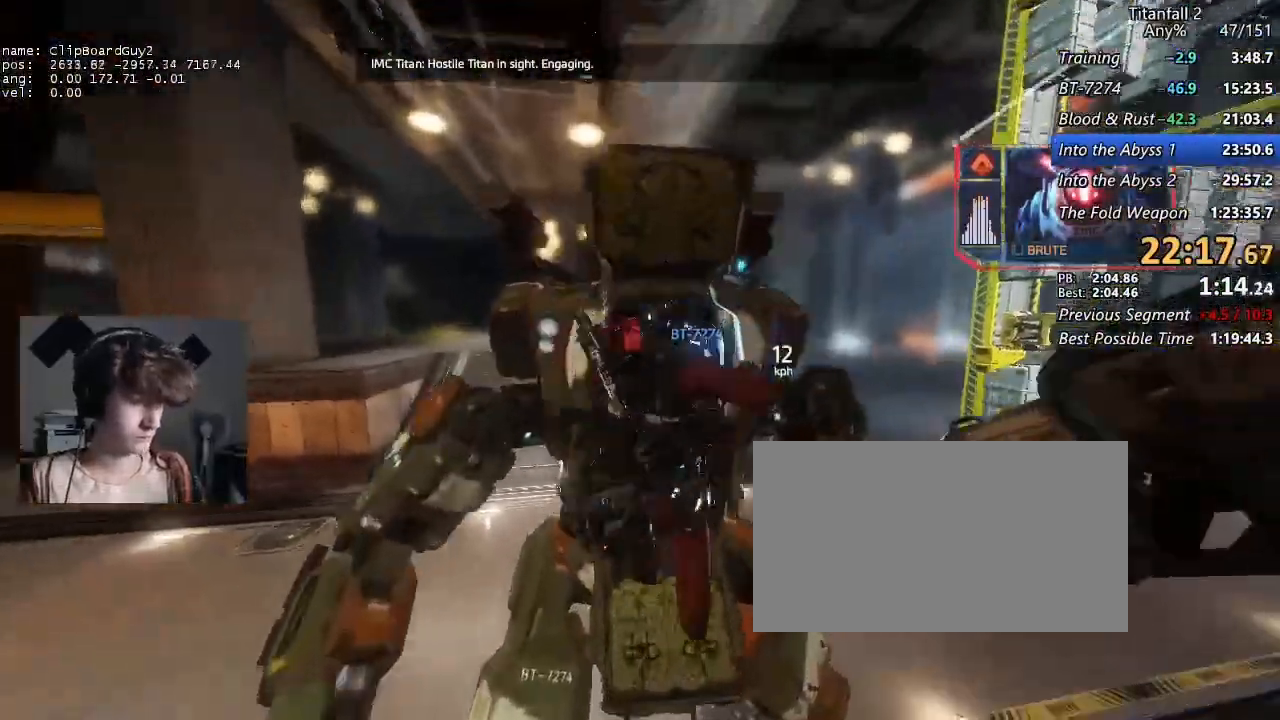
{"keys": [], "mouse": [], "events": []}